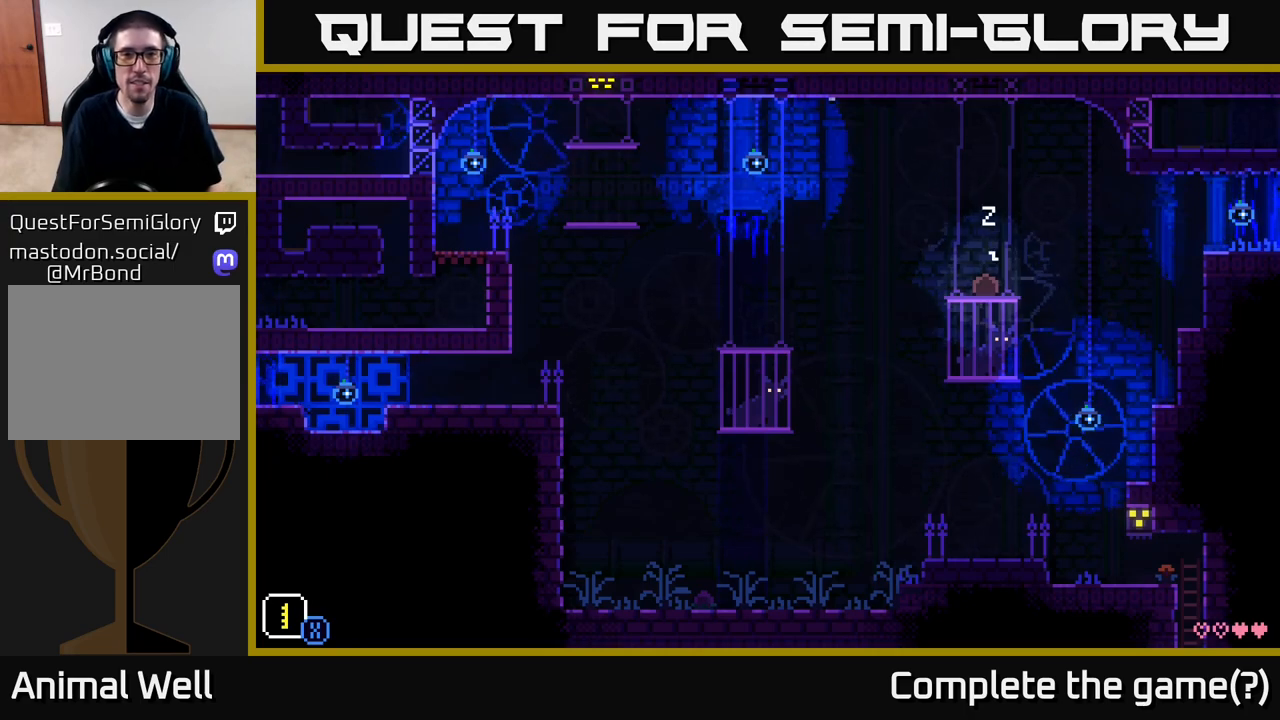
Gameplay with a controller (Xbox layout); each line is a JSON object with the inputs held at the frame after it. "events" lists button and stick changes between this image and that frame as [ms after this image, input, new state], when the widget could be followed in between.
{"buttons": [], "left_stick": "center", "right_stick": "center", "events": [[217, "X", "down"], [333, "X", "up"]]}
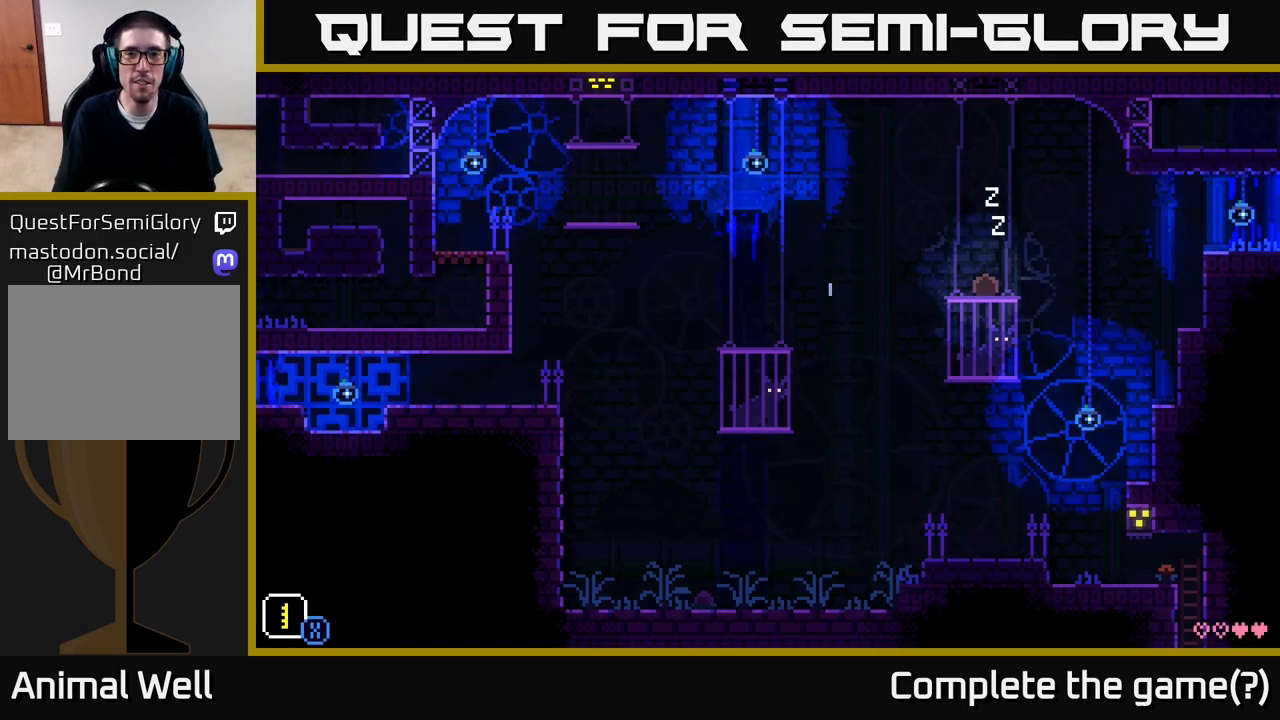
{"buttons": [], "left_stick": "center", "right_stick": "center", "events": []}
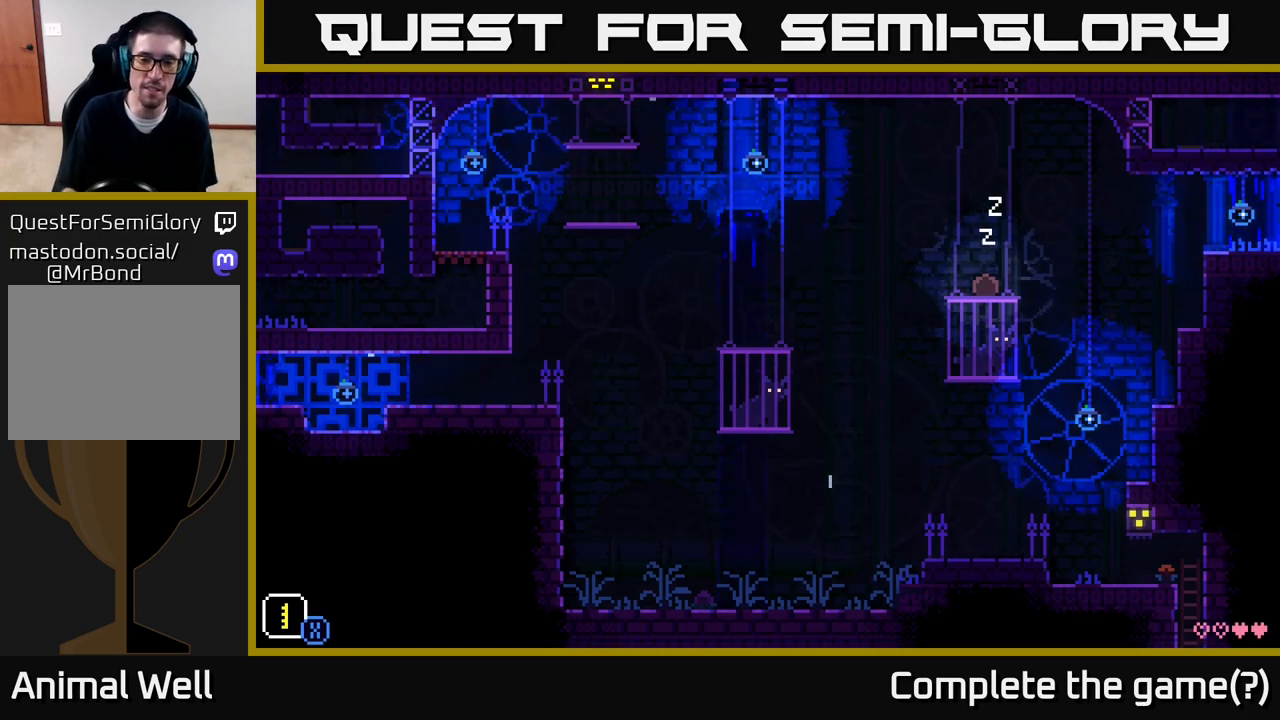
{"buttons": [], "left_stick": "center", "right_stick": "center", "events": []}
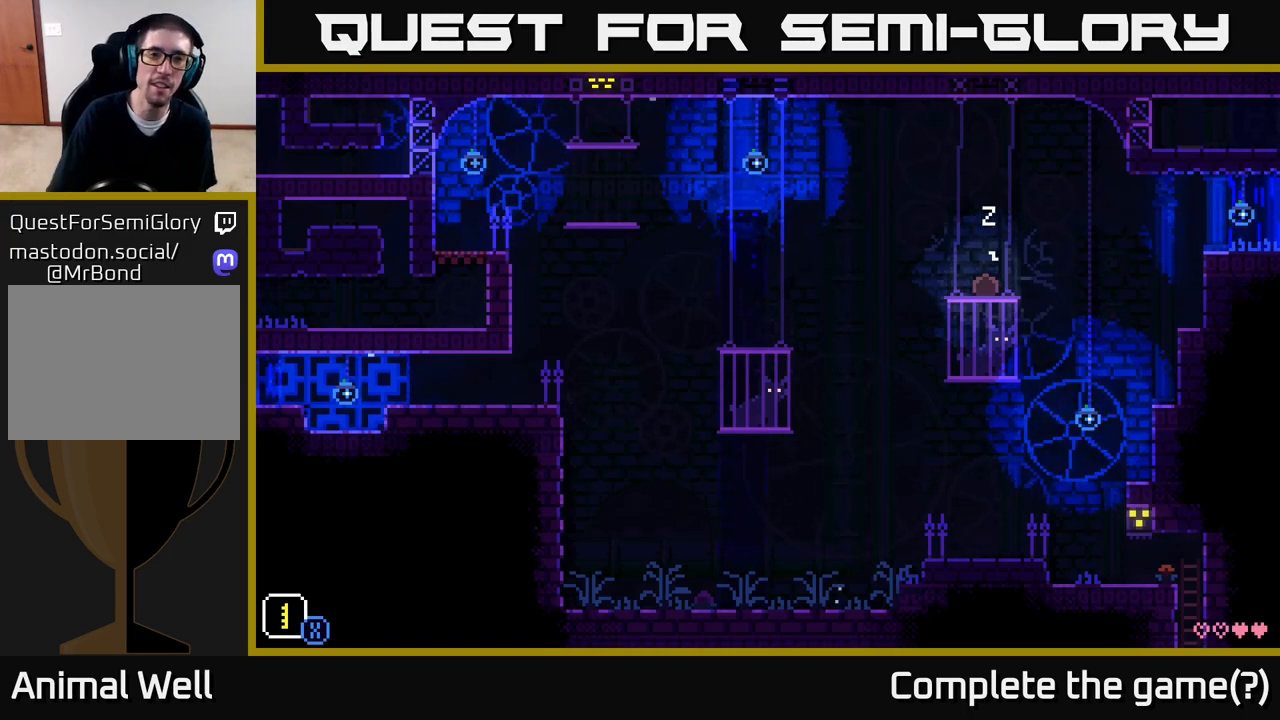
{"buttons": [], "left_stick": "center", "right_stick": "center", "events": []}
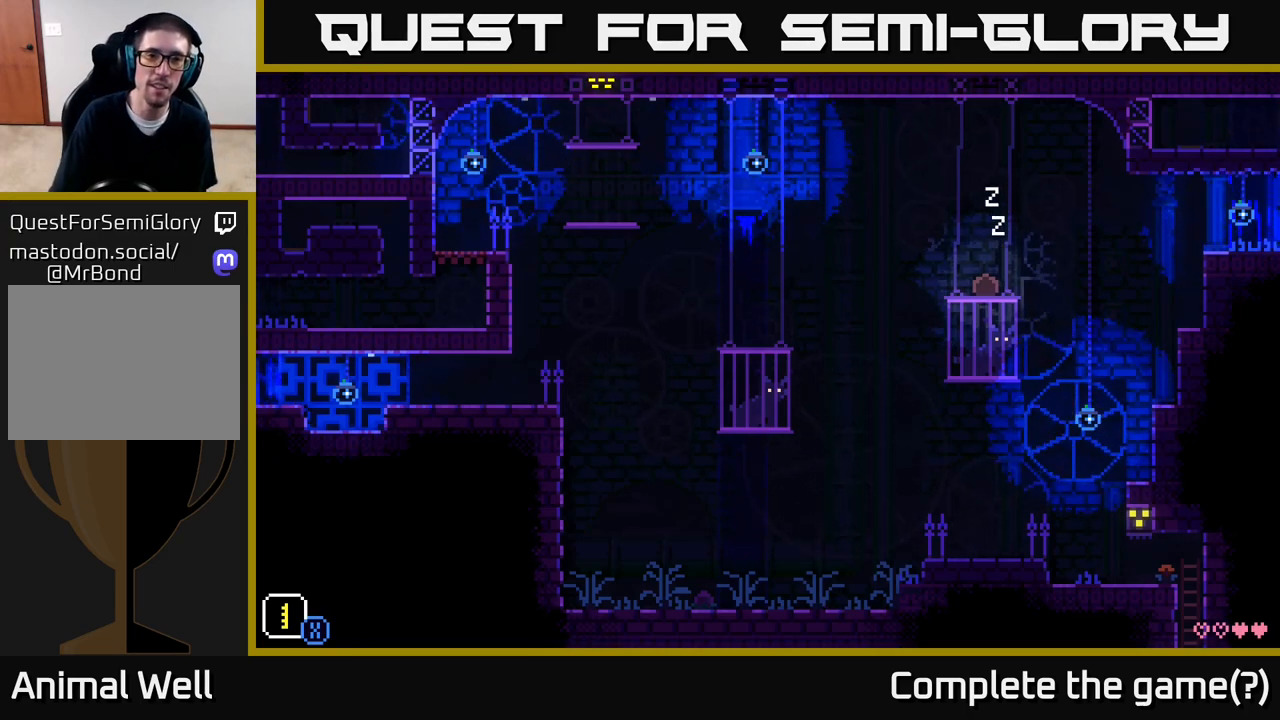
{"buttons": [], "left_stick": "center", "right_stick": "center", "events": []}
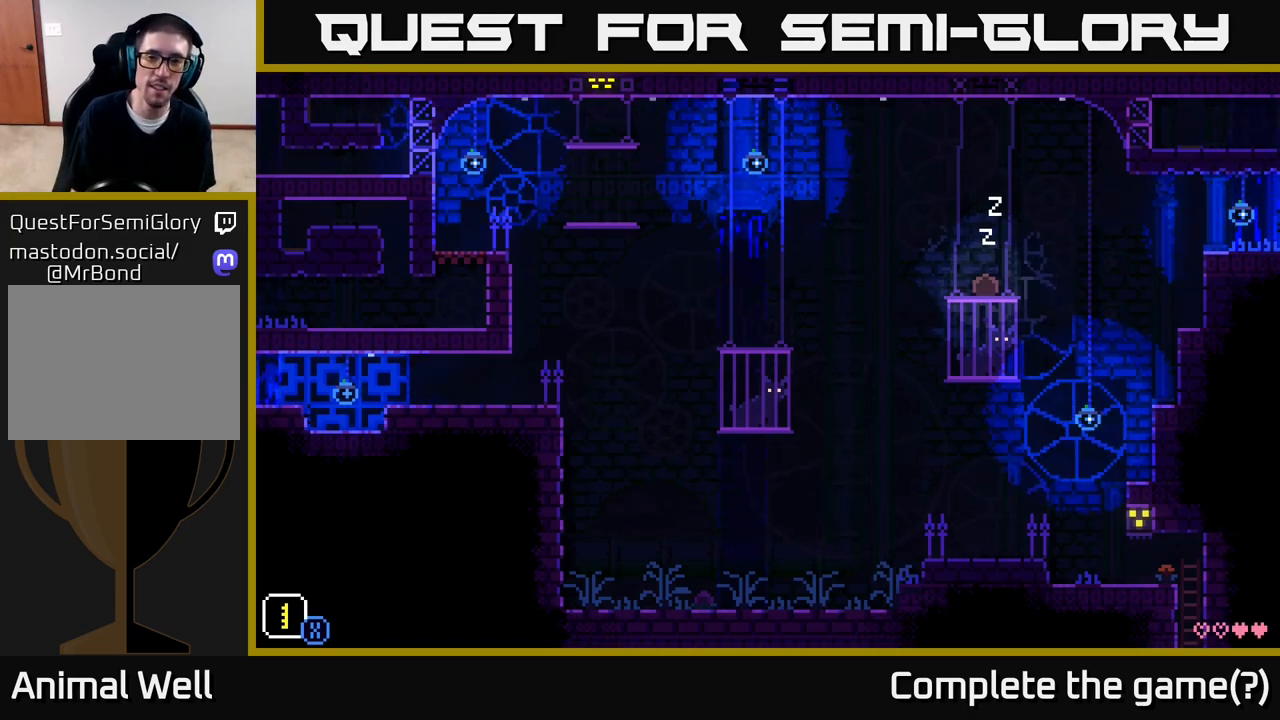
{"buttons": [], "left_stick": "center", "right_stick": "center", "events": [[250, "X", "down"], [483, "X", "up"]]}
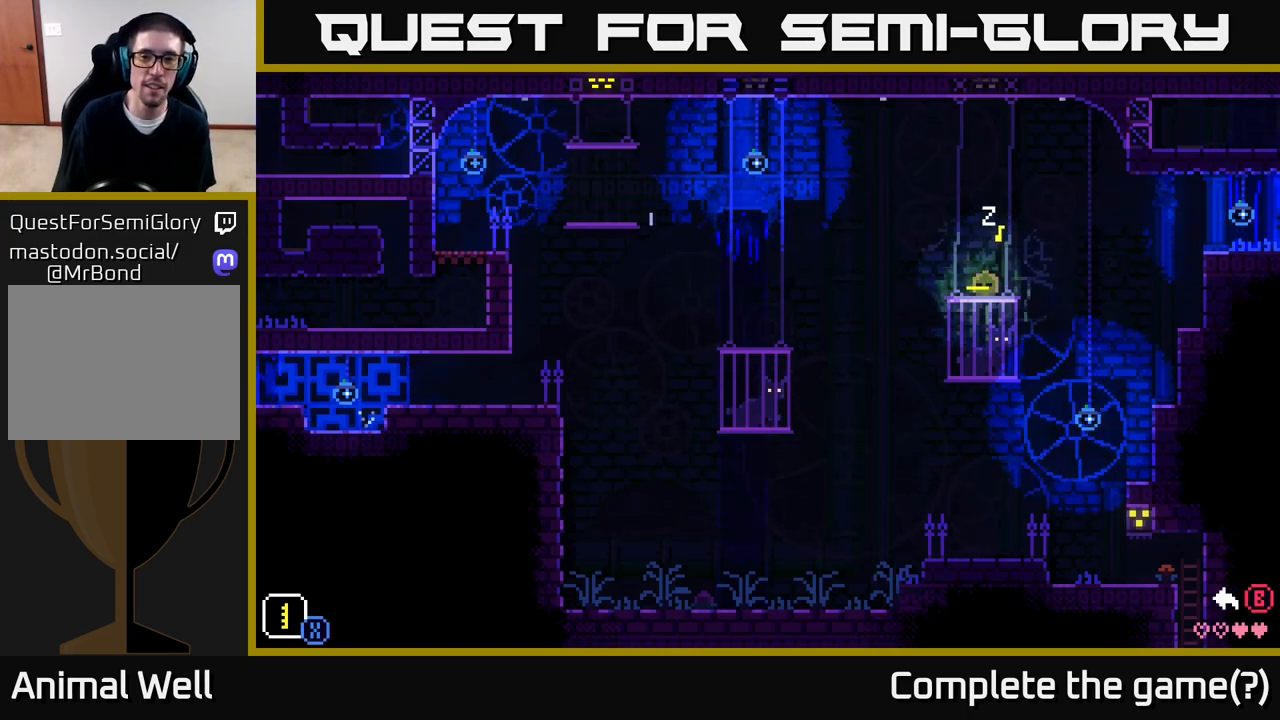
{"buttons": [], "left_stick": "center", "right_stick": "center", "events": []}
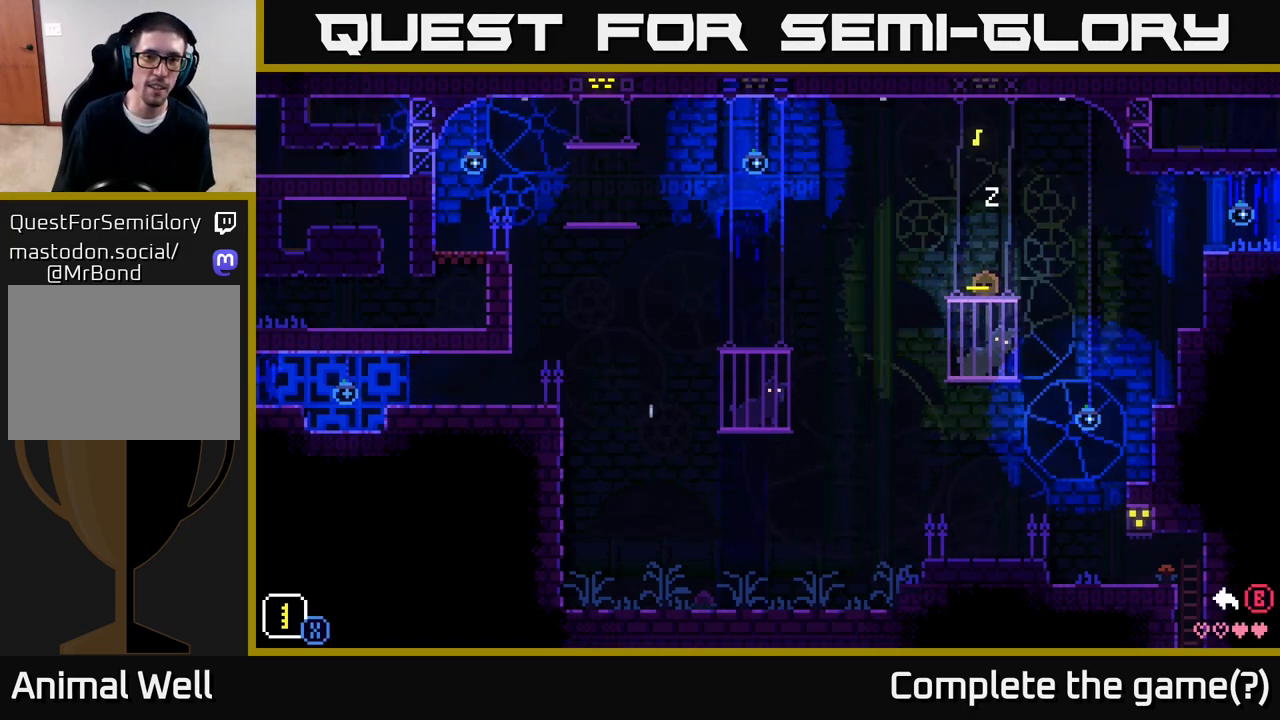
{"buttons": [], "left_stick": "center", "right_stick": "center", "events": []}
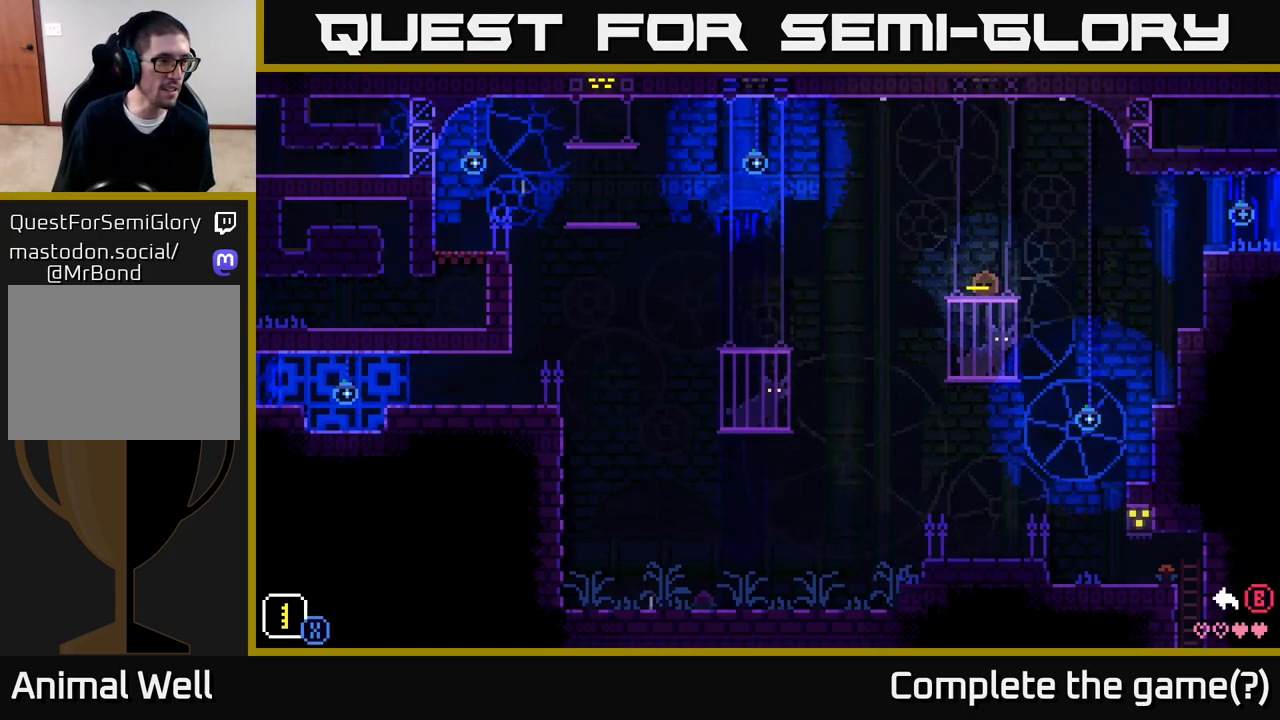
{"buttons": [], "left_stick": "center", "right_stick": "center", "events": []}
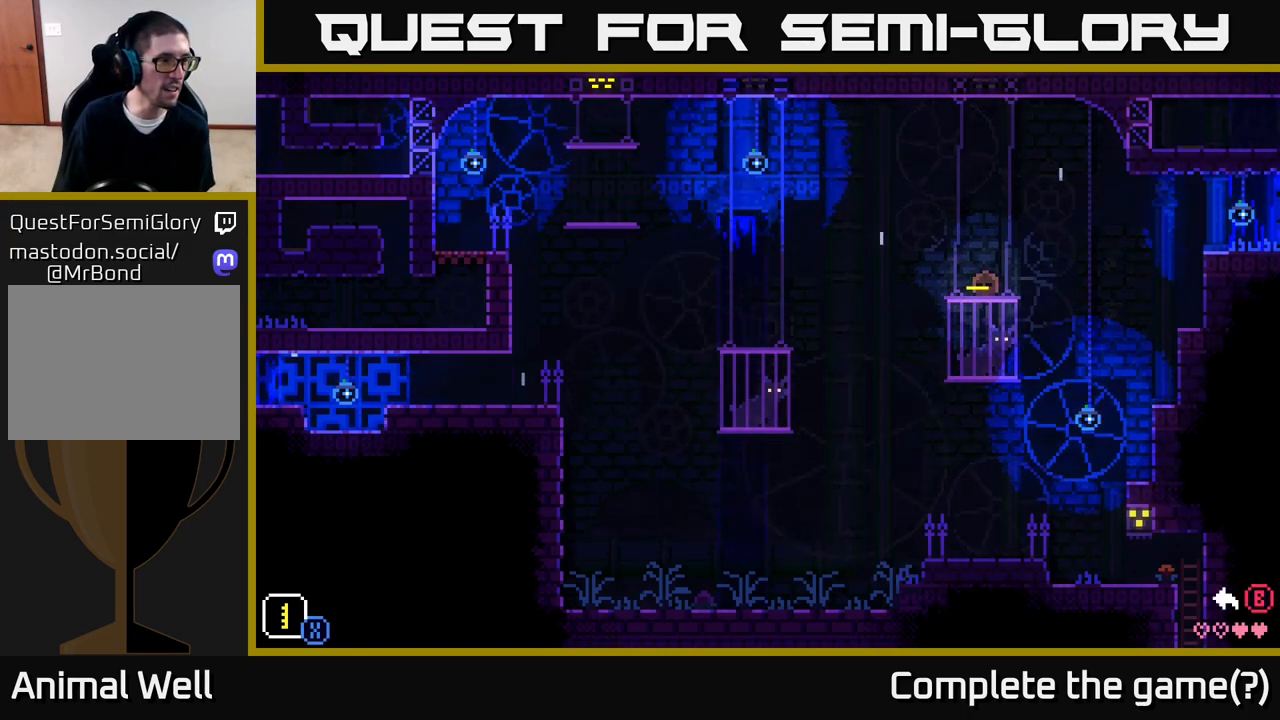
{"buttons": ["X", "DPAD_LEFT"], "left_stick": "center", "right_stick": "center", "events": [[267, "DPAD_LEFT", "down"], [450, "X", "down"]]}
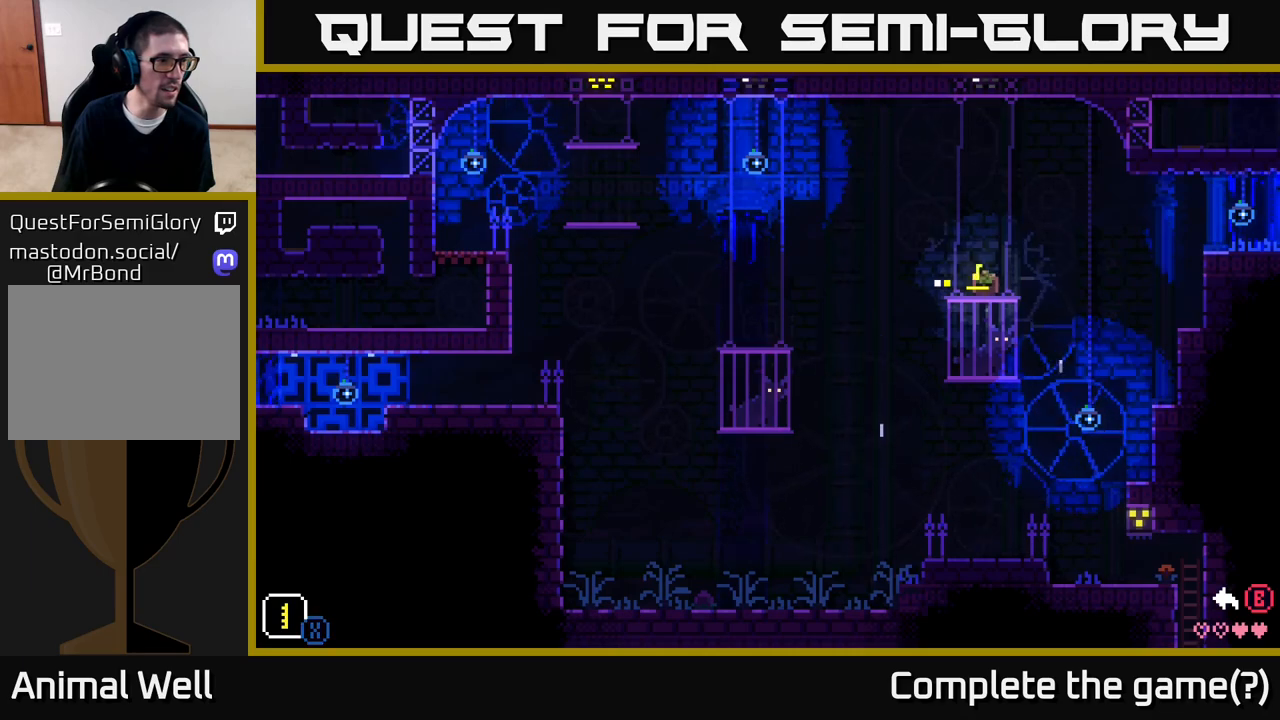
{"buttons": ["X", "DPAD_DOWN"], "left_stick": "center", "right_stick": "center", "events": [[83, "X", "up"], [200, "DPAD_LEFT", "up"], [383, "DPAD_DOWN", "down"], [467, "X", "down"]]}
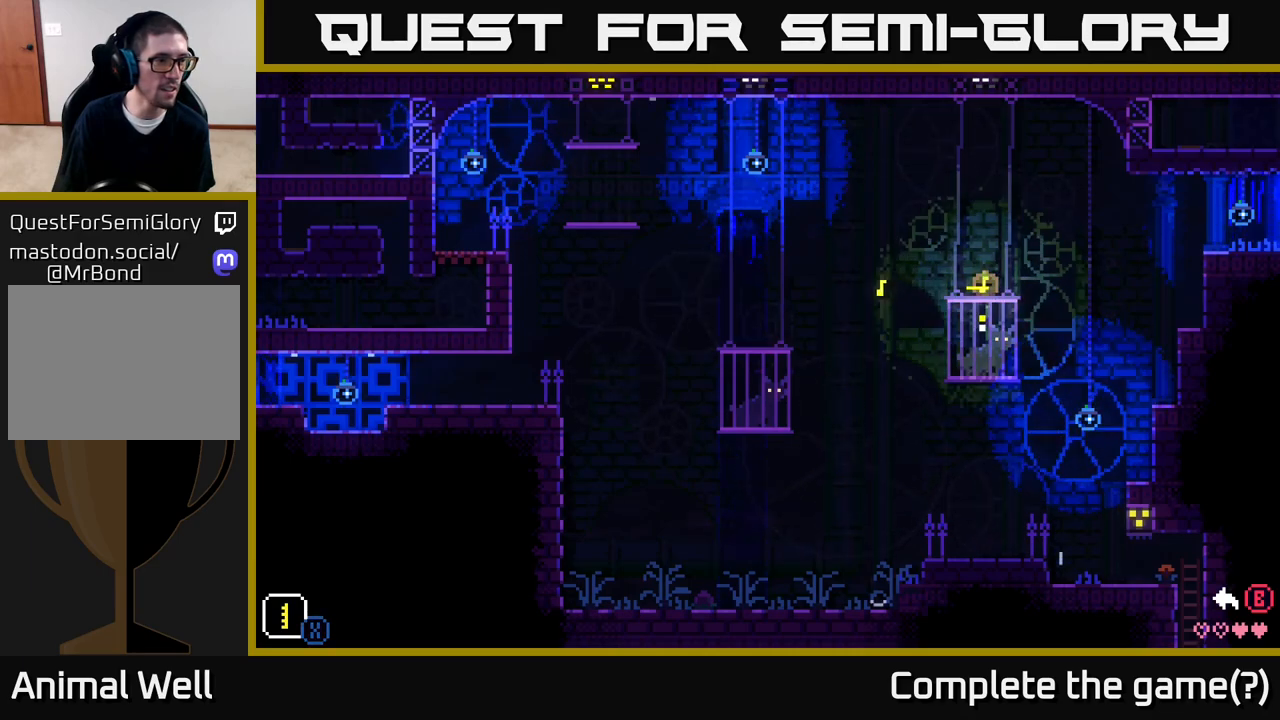
{"buttons": ["X", "DPAD_DOWN", "DPAD_LEFT"], "left_stick": "center", "right_stick": "center", "events": [[100, "X", "up"], [167, "DPAD_DOWN", "up"], [350, "DPAD_DOWN", "down"], [400, "DPAD_LEFT", "down"], [500, "X", "down"]]}
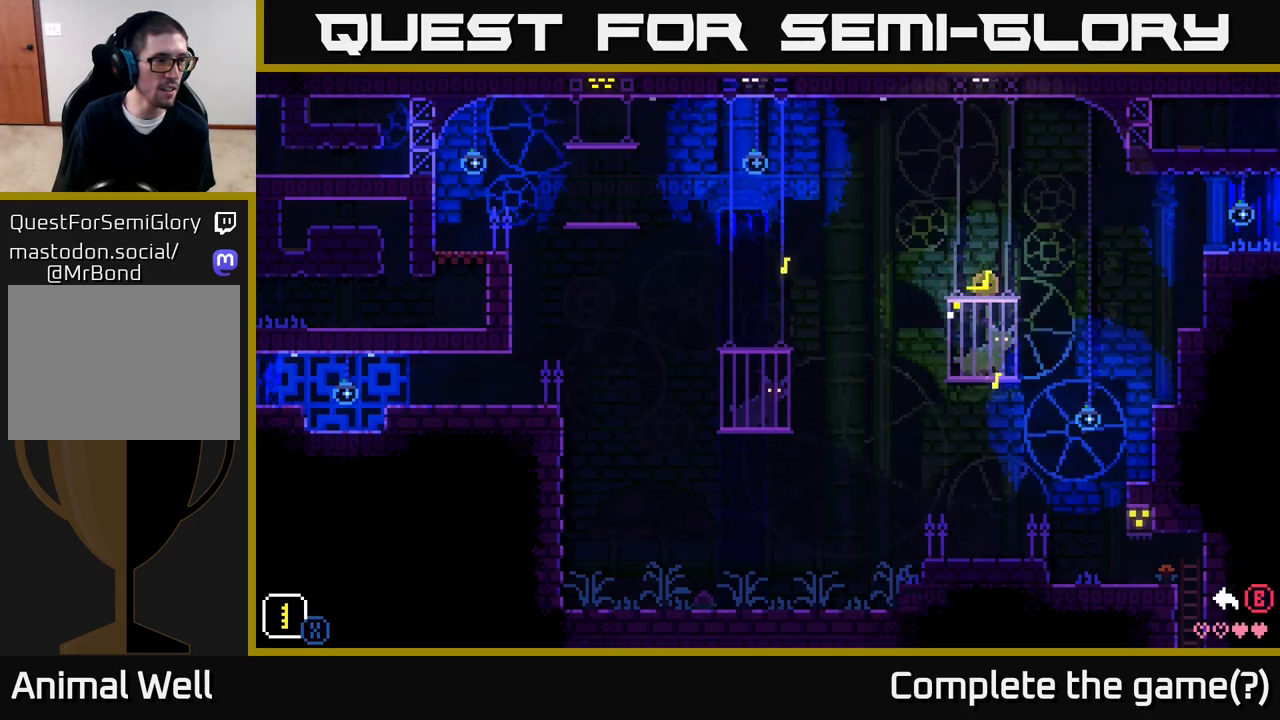
{"buttons": ["DPAD_DOWN", "DPAD_RIGHT"], "left_stick": "center", "right_stick": "center", "events": [[133, "X", "up"], [167, "DPAD_LEFT", "up"], [217, "DPAD_DOWN", "up"], [367, "DPAD_DOWN", "down"], [367, "DPAD_RIGHT", "down"]]}
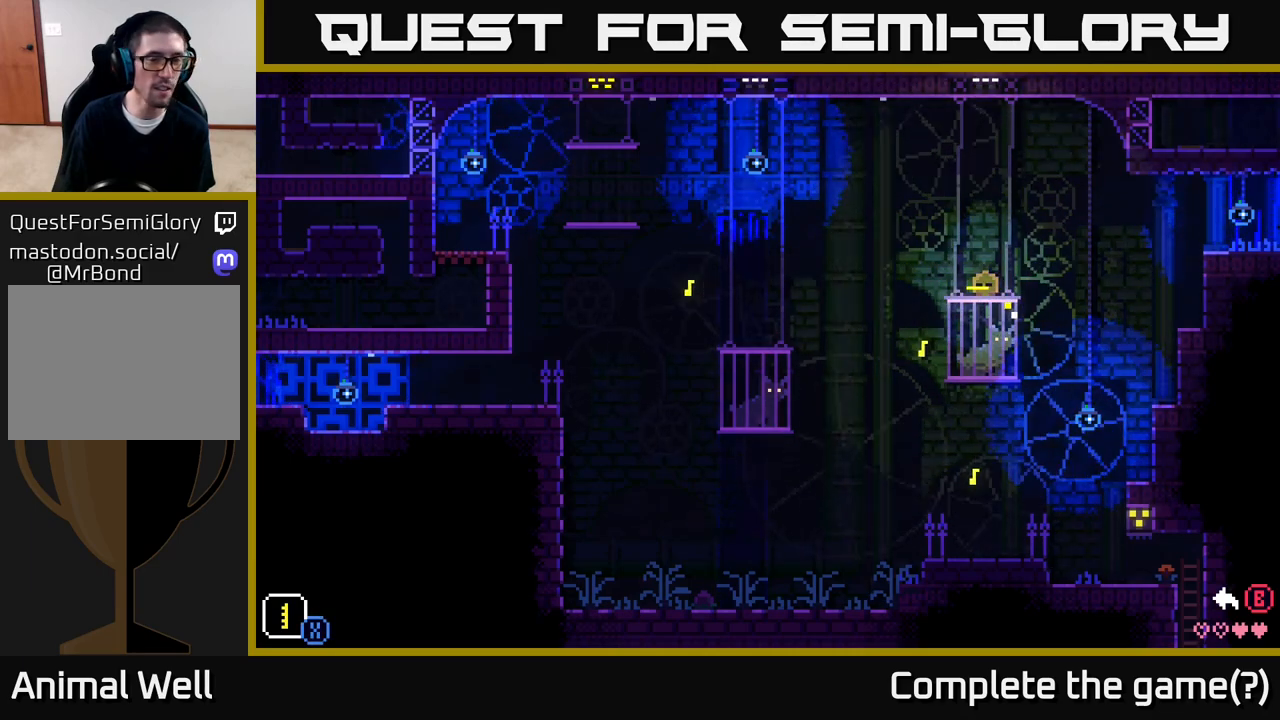
{"buttons": ["X", "DPAD_UP"], "left_stick": "center", "right_stick": "center", "events": [[17, "X", "down"], [150, "X", "up"], [183, "DPAD_DOWN", "up"], [233, "DPAD_RIGHT", "up"], [417, "DPAD_UP", "down"], [500, "X", "down"]]}
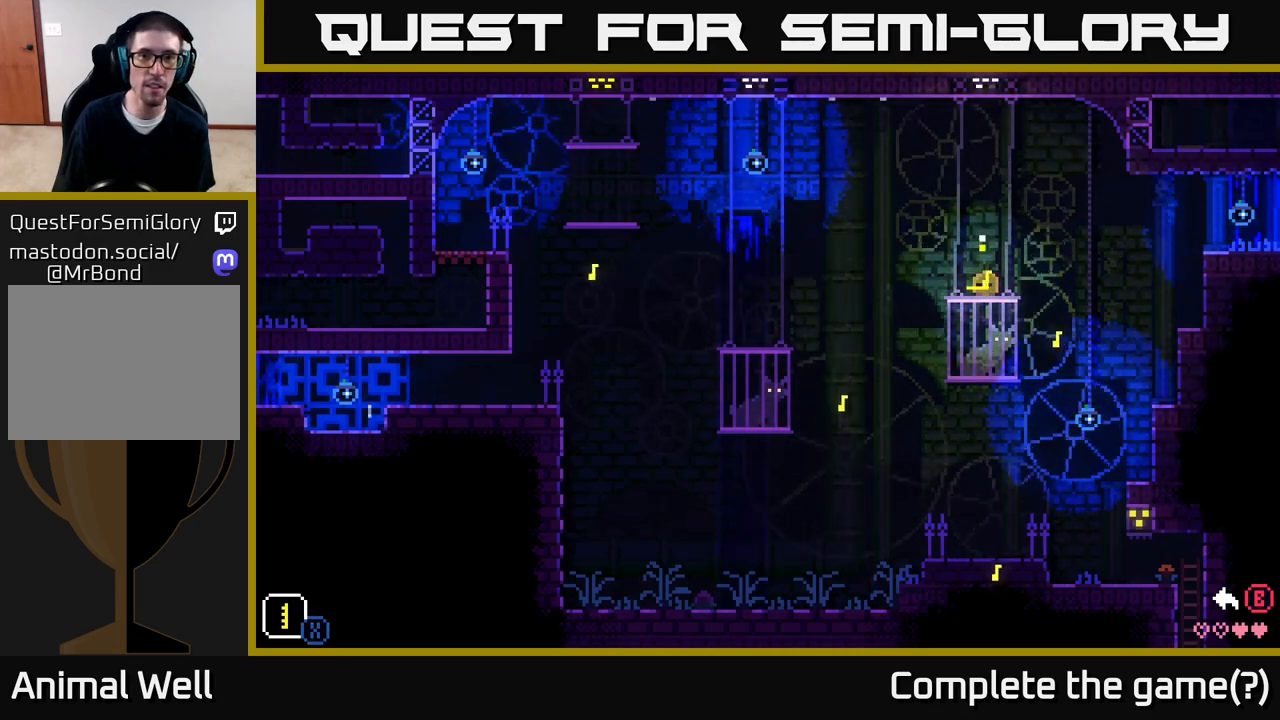
{"buttons": [], "left_stick": "center", "right_stick": "center", "events": [[100, "X", "up"], [250, "DPAD_UP", "up"]]}
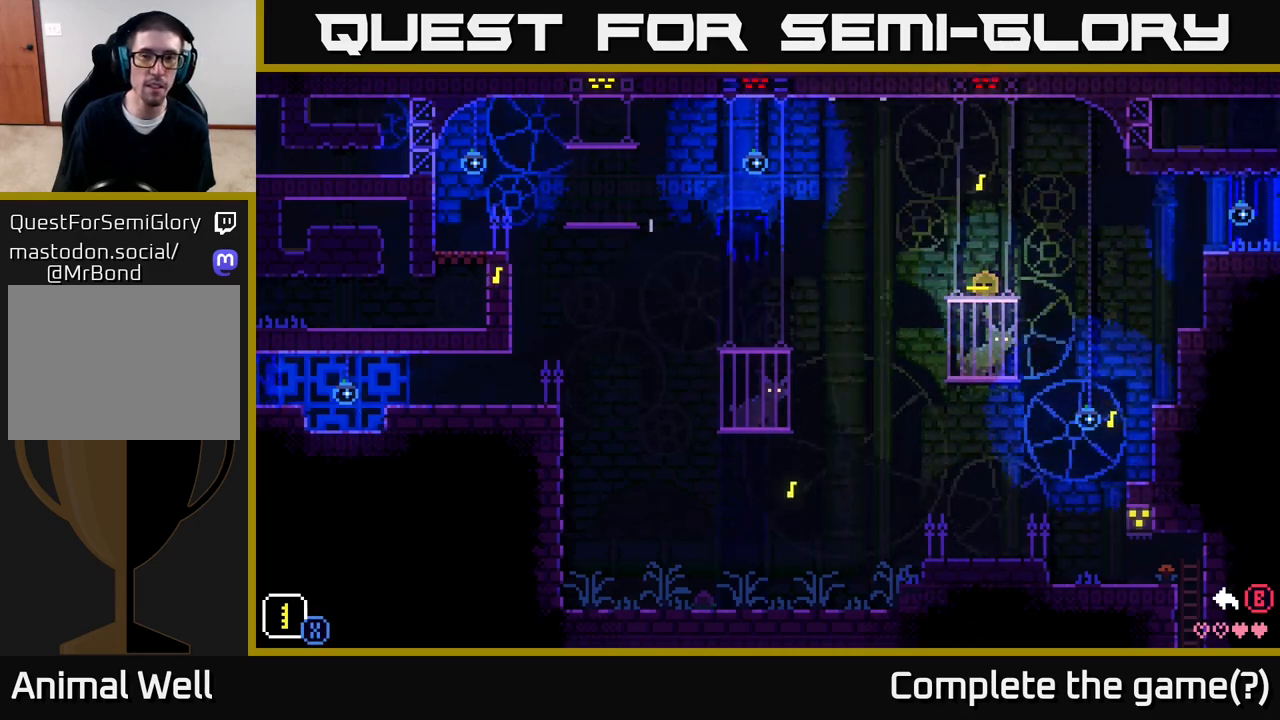
{"buttons": [], "left_stick": "center", "right_stick": "center", "events": []}
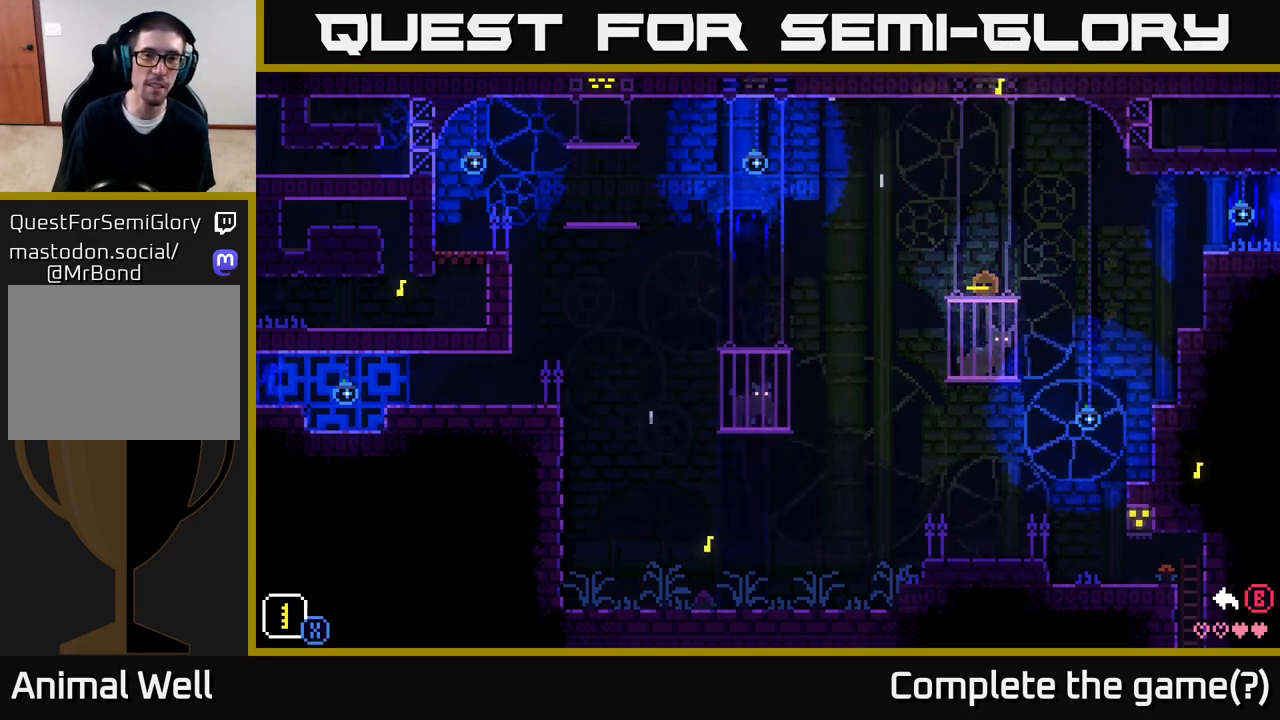
{"buttons": [], "left_stick": "center", "right_stick": "center", "events": []}
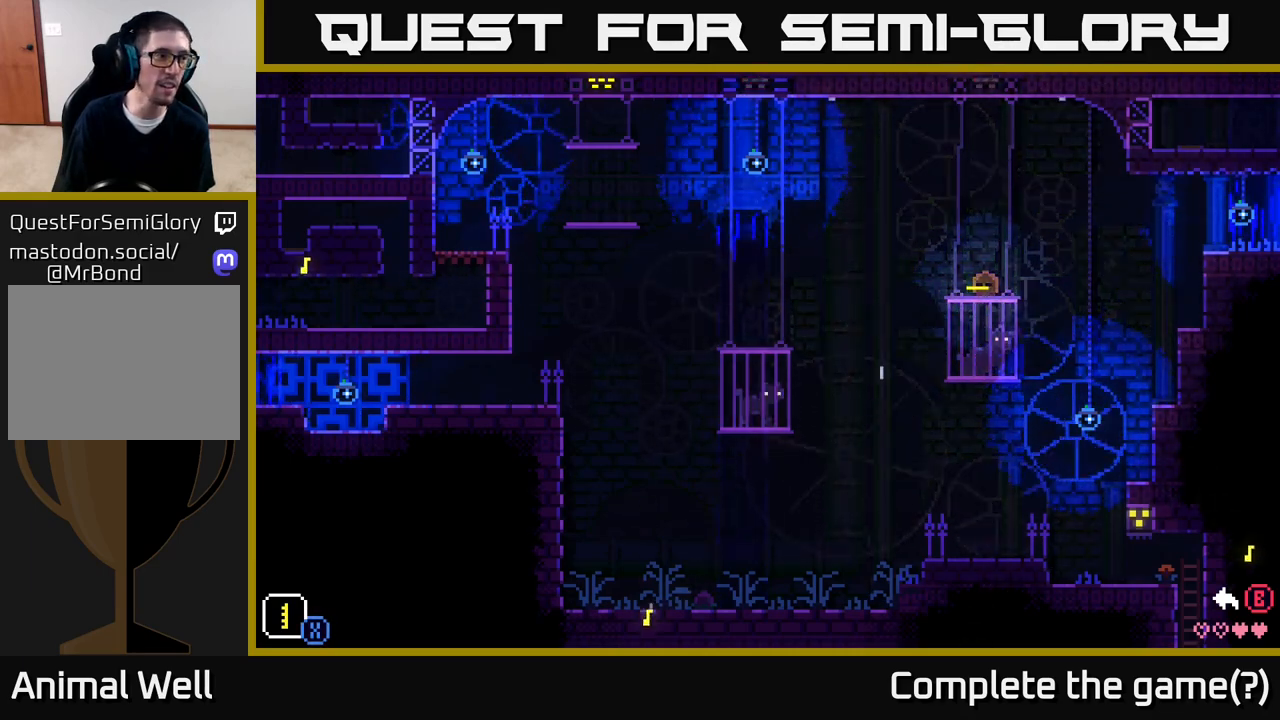
{"buttons": [], "left_stick": "center", "right_stick": "center", "events": []}
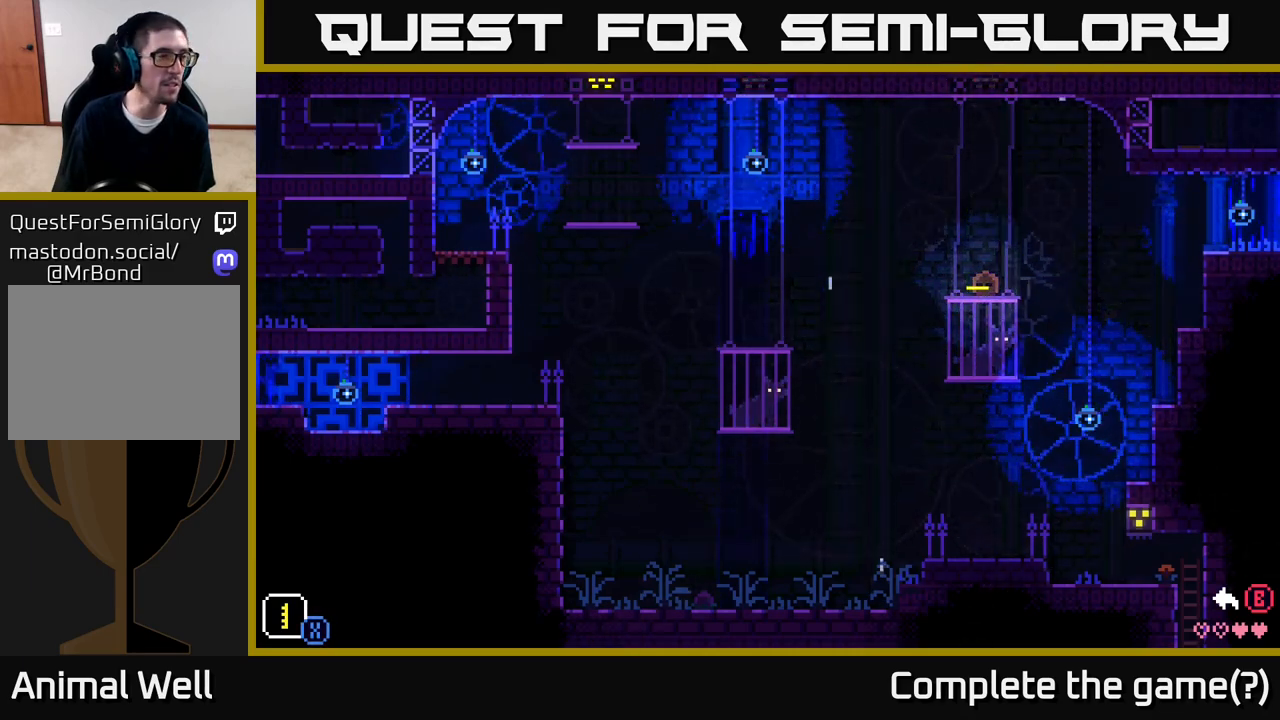
{"buttons": [], "left_stick": "center", "right_stick": "center", "events": []}
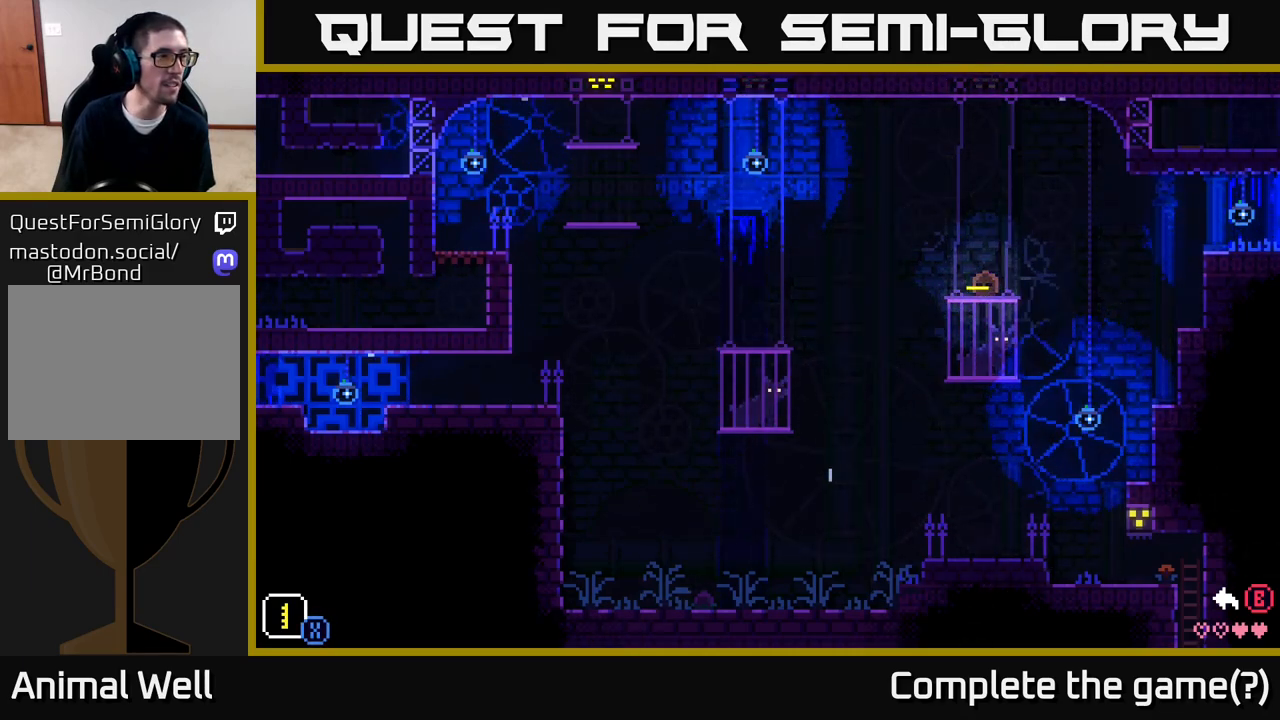
{"buttons": ["DPAD_RIGHT"], "left_stick": "center", "right_stick": "center", "events": [[217, "DPAD_RIGHT", "down"], [367, "X", "down"], [483, "X", "up"]]}
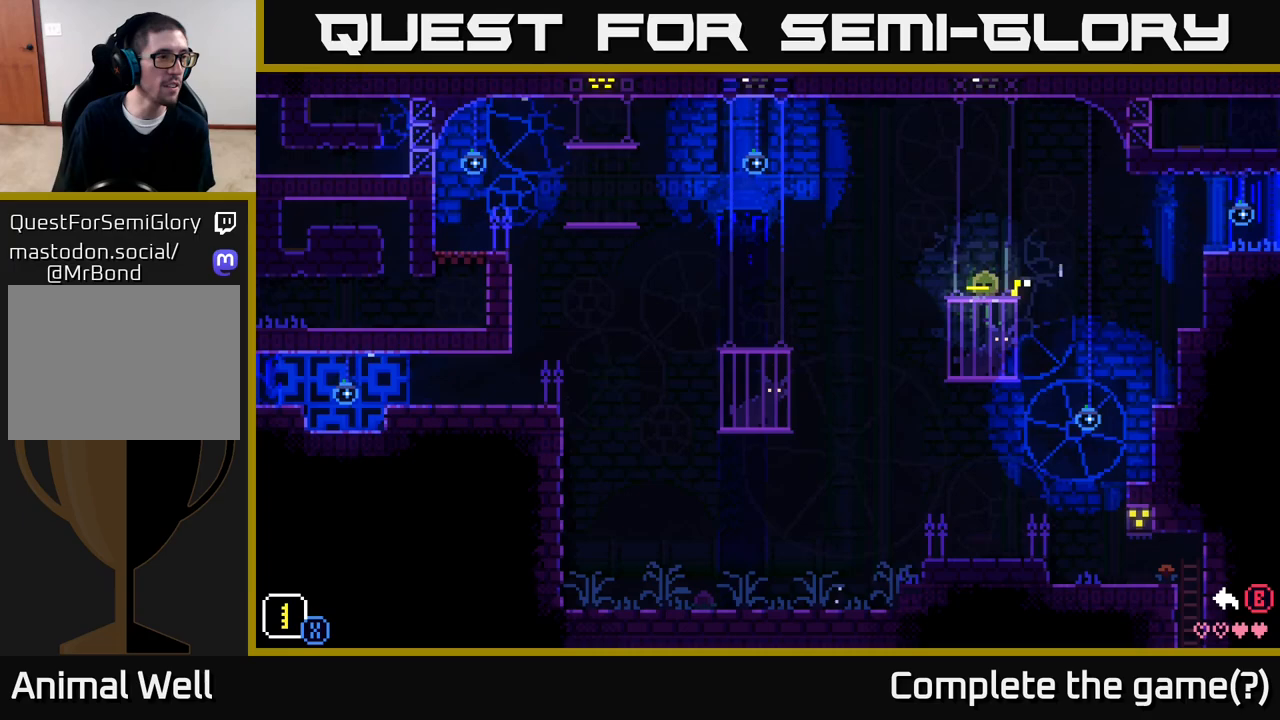
{"buttons": ["DPAD_UP", "DPAD_RIGHT"], "left_stick": "center", "right_stick": "center", "events": [[83, "DPAD_RIGHT", "up"], [233, "DPAD_UP", "down"], [250, "DPAD_RIGHT", "down"], [333, "X", "down"], [433, "X", "up"]]}
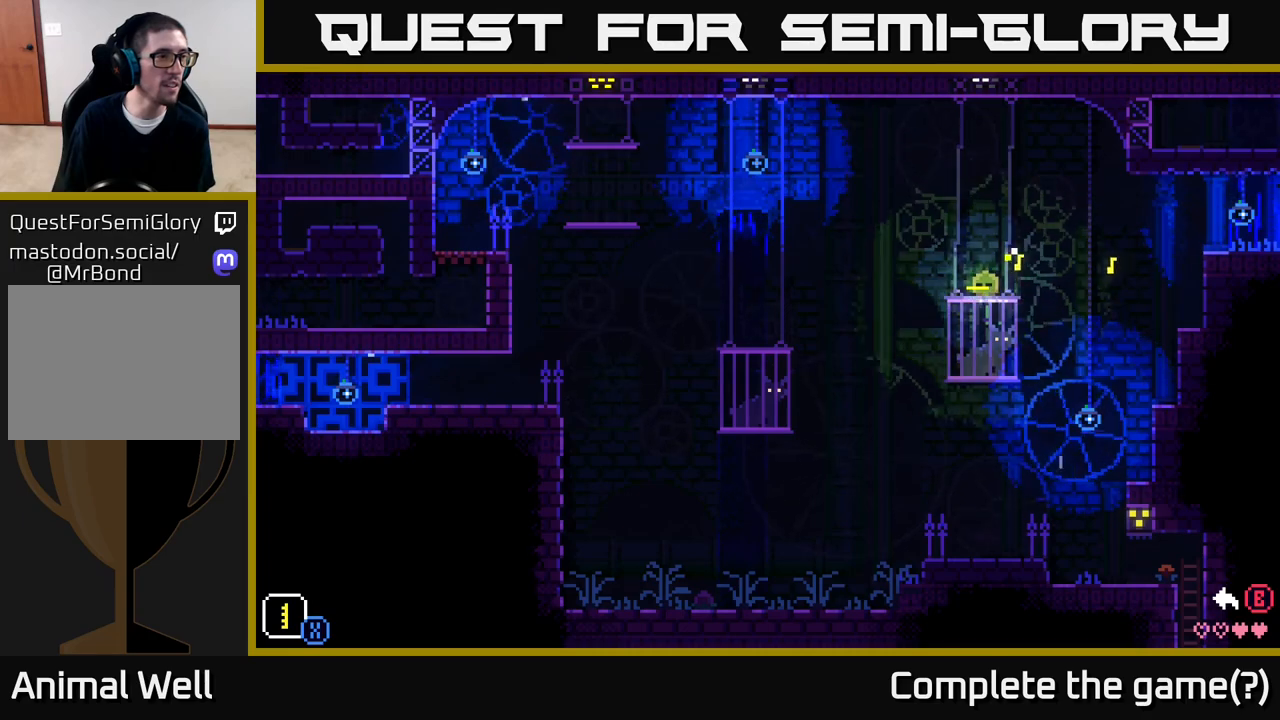
{"buttons": [], "left_stick": "center", "right_stick": "center", "events": [[17, "DPAD_RIGHT", "up"], [33, "DPAD_UP", "up"], [217, "DPAD_UP", "down"], [283, "X", "down"], [383, "X", "up"], [417, "DPAD_UP", "up"]]}
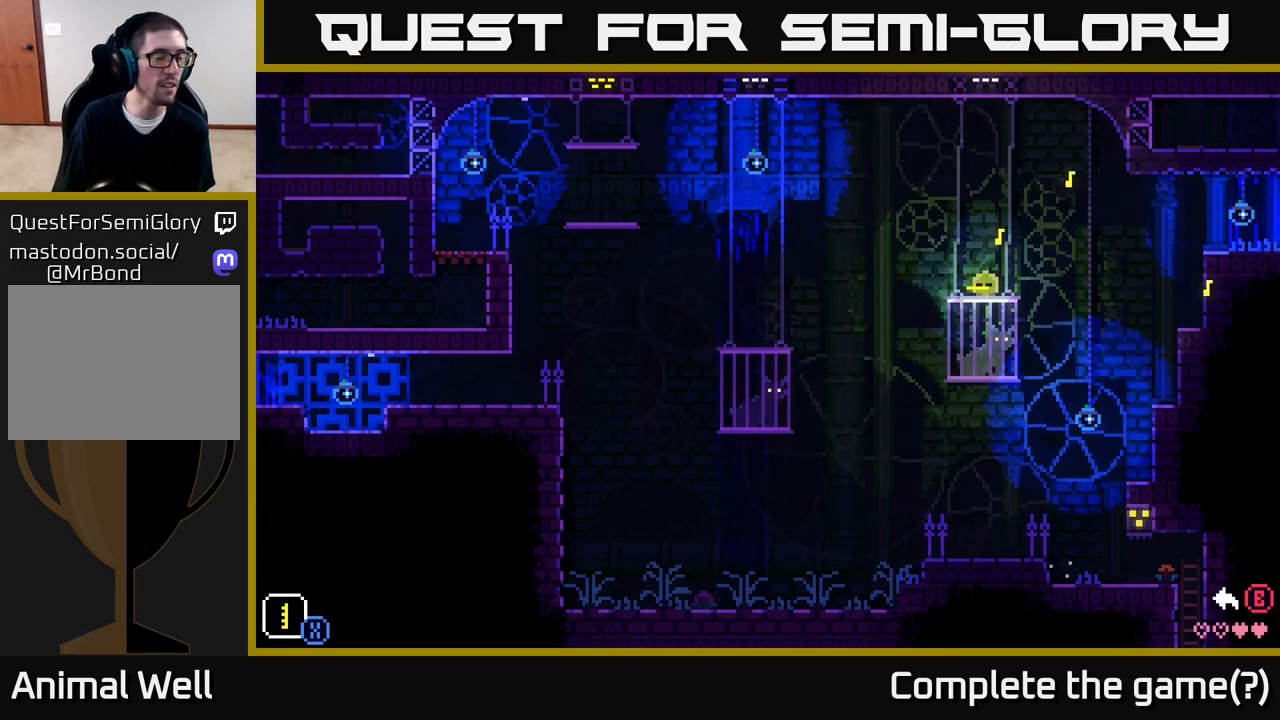
{"buttons": [], "left_stick": "center", "right_stick": "center", "events": [[100, "DPAD_UP", "down"], [233, "DPAD_LEFT", "down"], [233, "X", "down"], [350, "X", "up"], [400, "DPAD_LEFT", "up"], [417, "DPAD_UP", "up"]]}
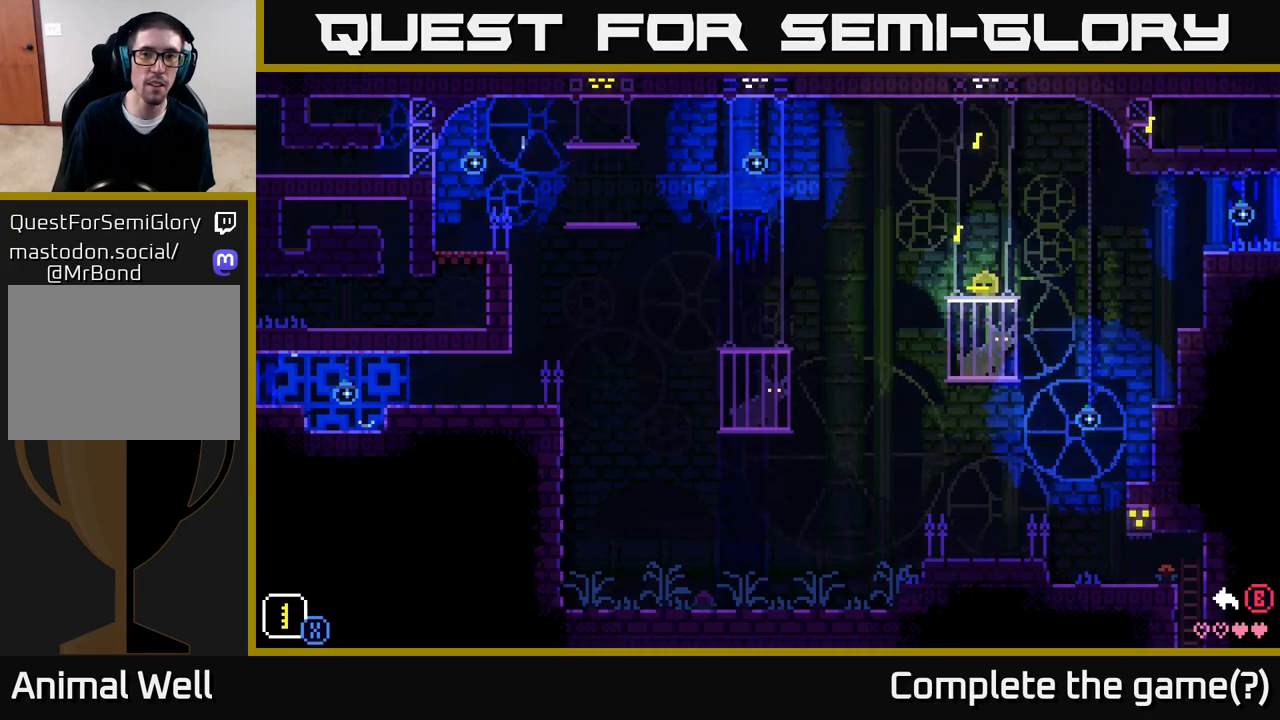
{"buttons": [], "left_stick": "center", "right_stick": "center", "events": [[117, "DPAD_DOWN", "down"], [200, "X", "down"], [267, "X", "up"], [450, "DPAD_DOWN", "up"]]}
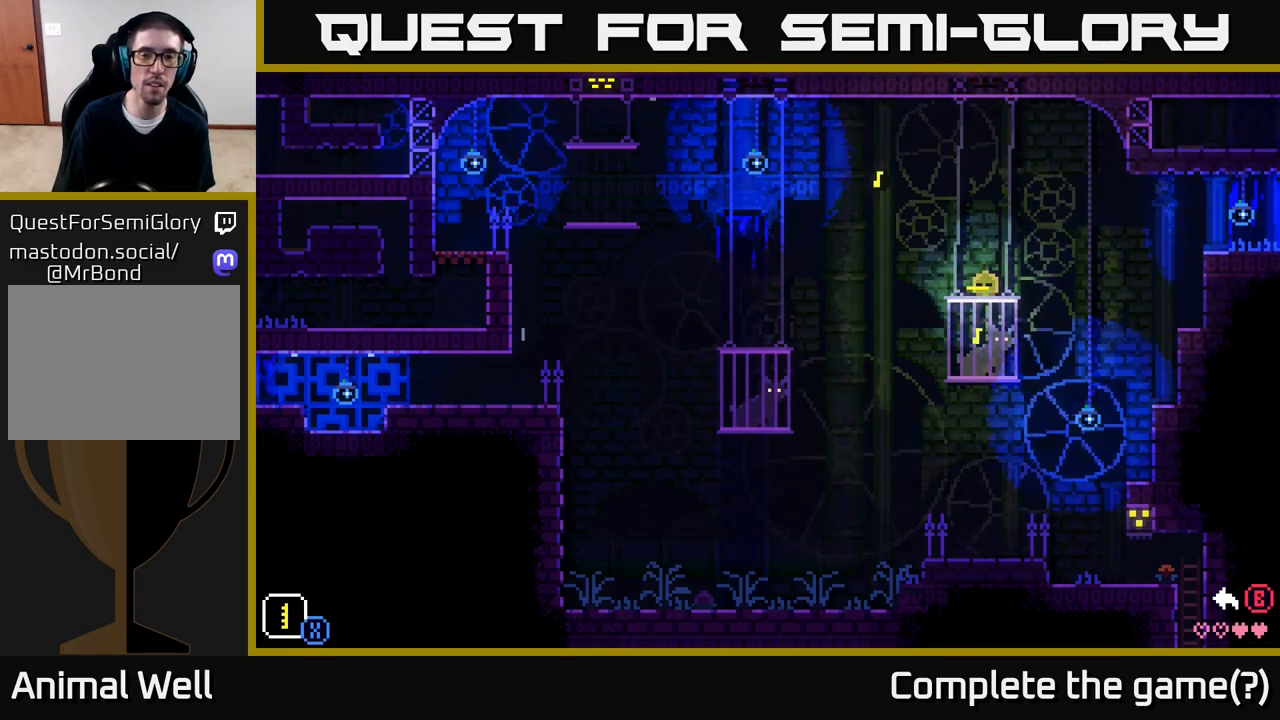
{"buttons": [], "left_stick": "center", "right_stick": "center", "events": []}
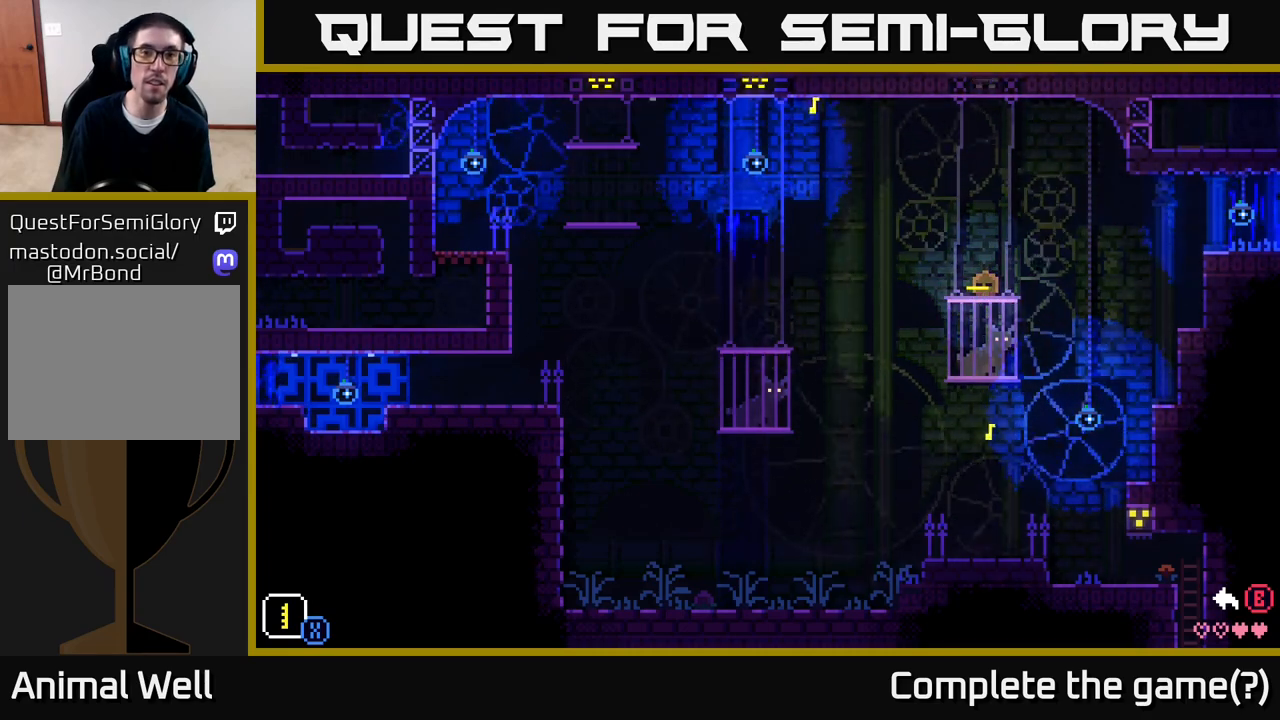
{"buttons": [], "left_stick": "center", "right_stick": "center", "events": []}
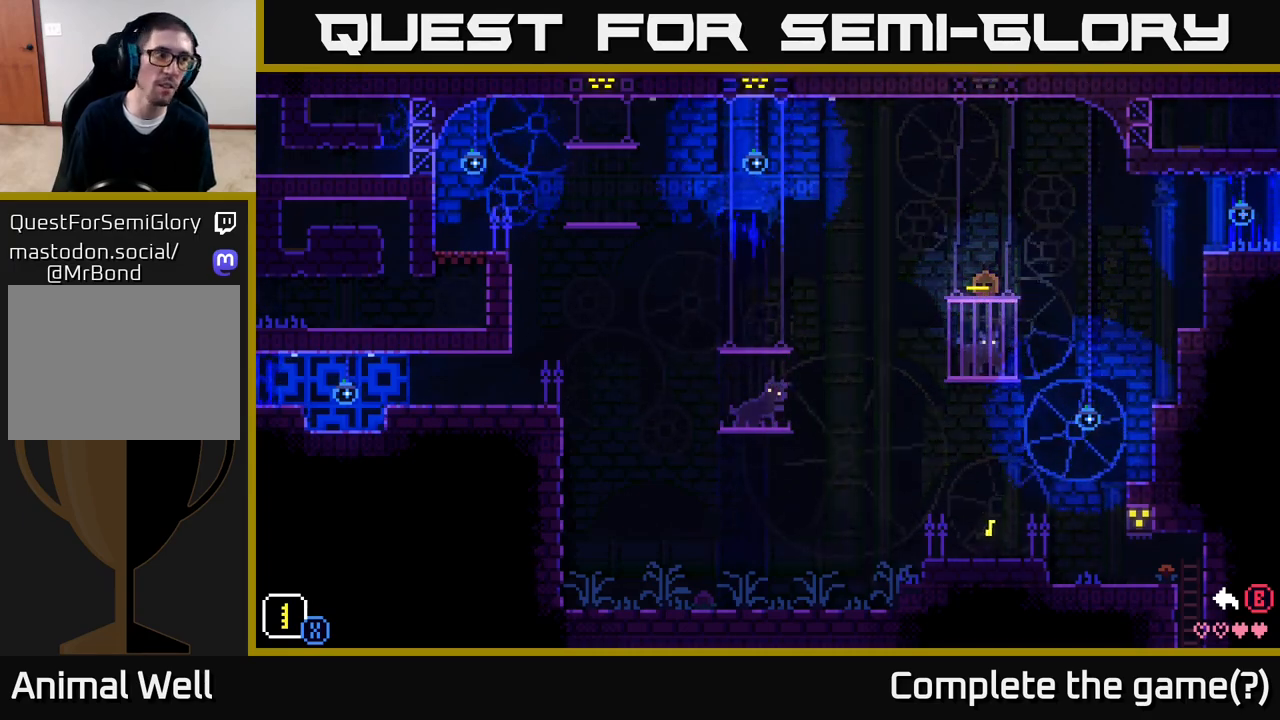
{"buttons": [], "left_stick": "center", "right_stick": "center", "events": []}
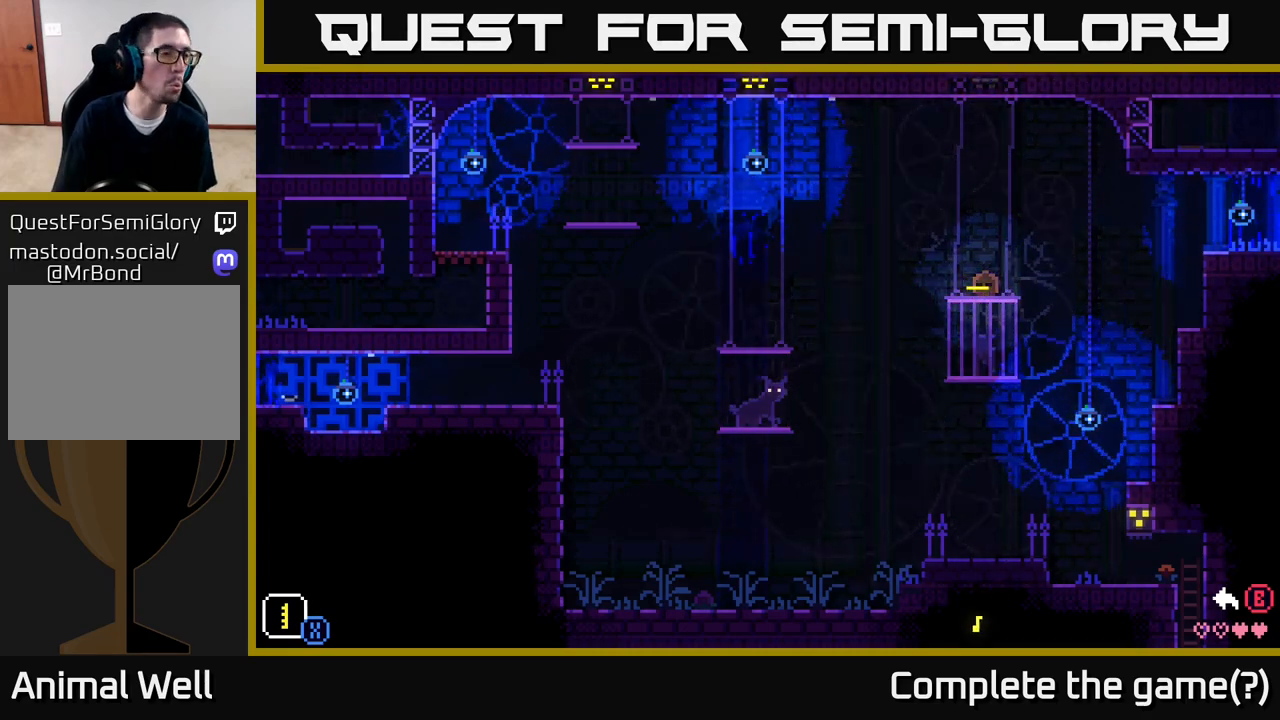
{"buttons": [], "left_stick": "center", "right_stick": "center", "events": []}
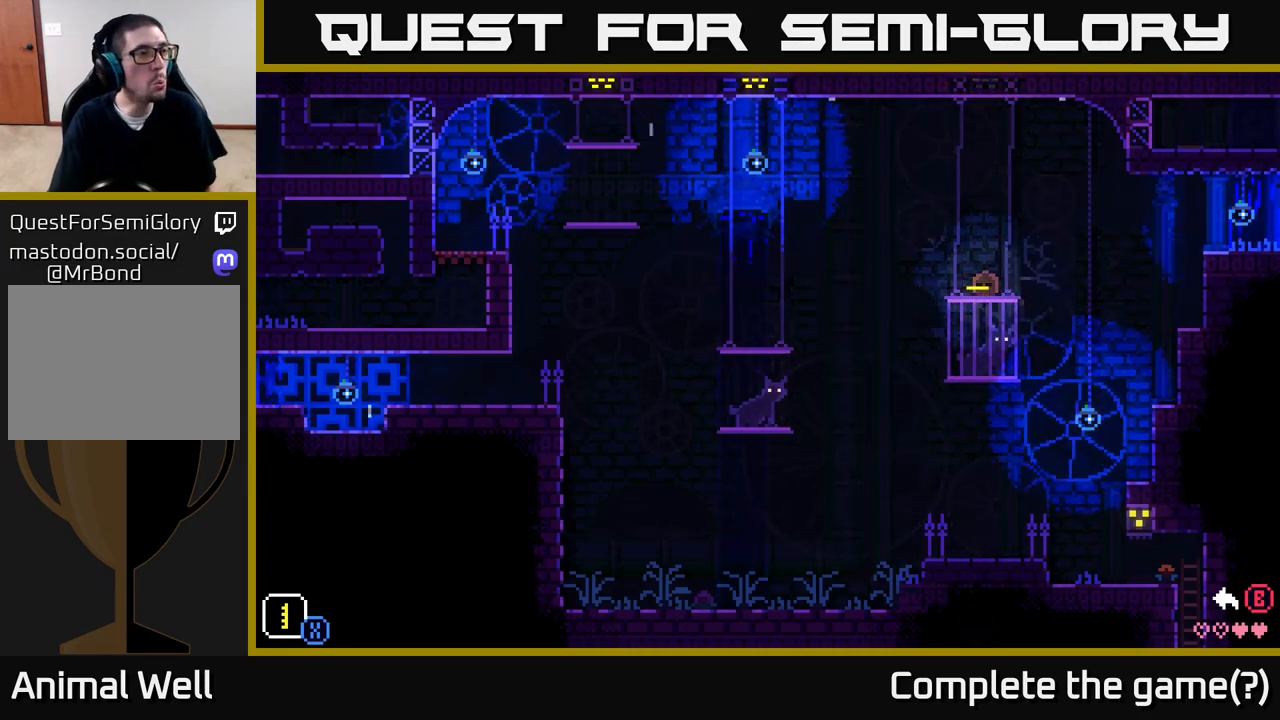
{"buttons": [], "left_stick": "center", "right_stick": "center", "events": []}
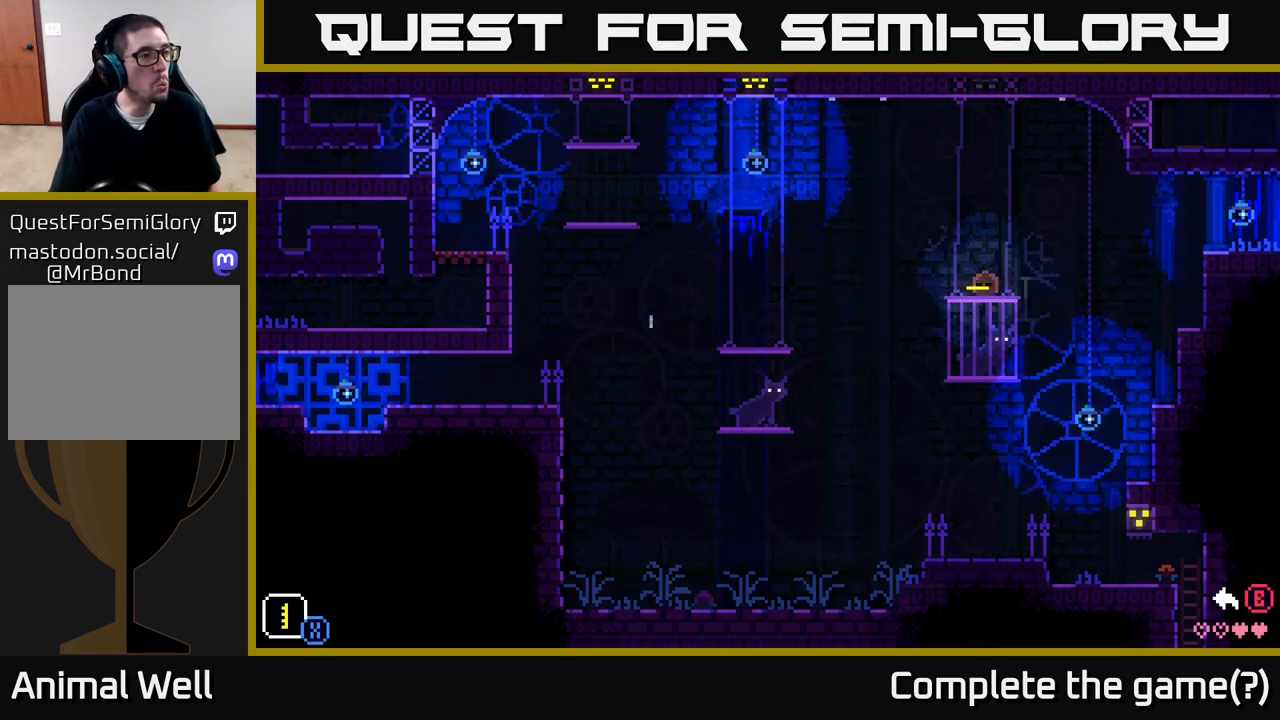
{"buttons": [], "left_stick": "center", "right_stick": "center", "events": [[33, "B", "down"], [67, "B", "up"]]}